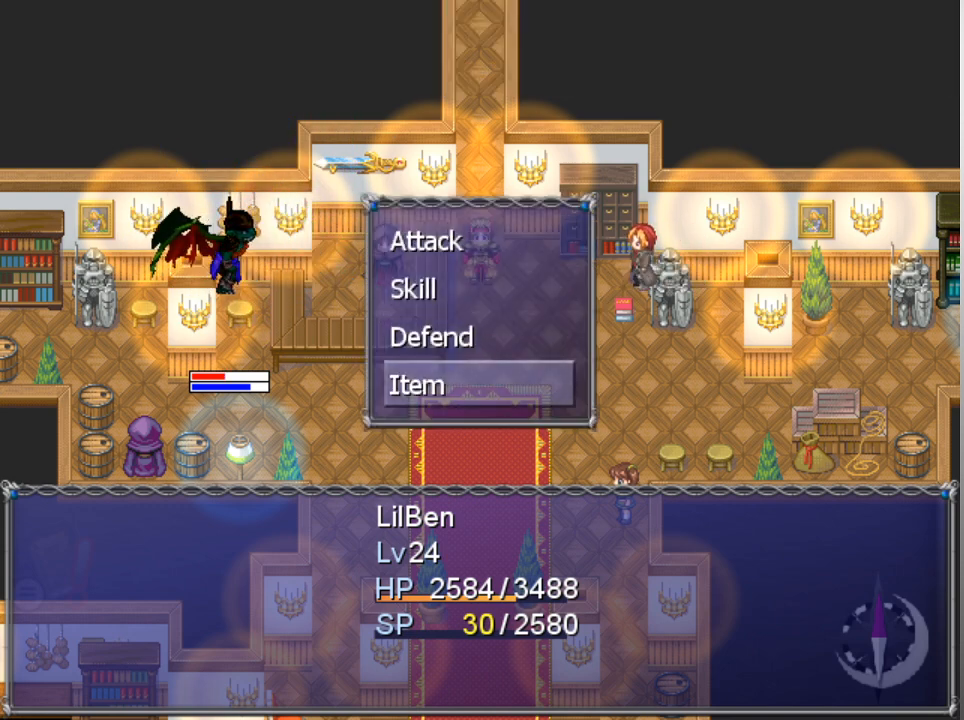
Gameplay with a controller (Xbox layout); each line is a JSON object with the inputs held at the frame after it. "events" lists button and stick changes between this image and that frame as [ms after this image, input, new state], when the widget could be followed in between. Not read: right_stick.
{"buttons": [], "left_stick": "center", "events": []}
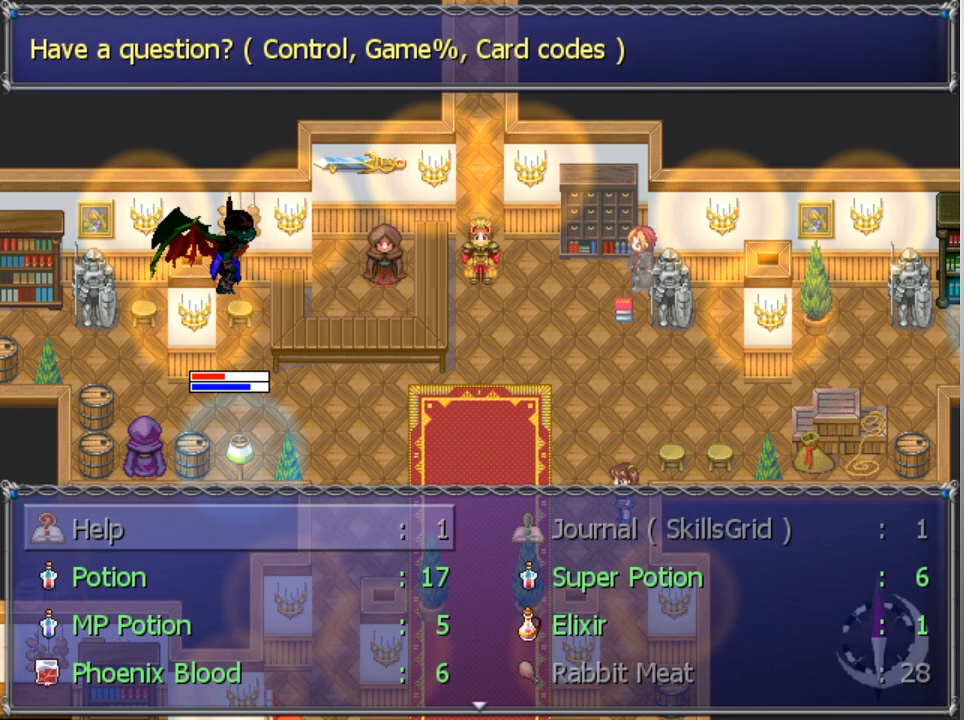
{"buttons": [], "left_stick": "center", "events": [[67, "DPAD_DOWN", "down"], [133, "DPAD_DOWN", "up"], [300, "DPAD_DOWN", "down"], [400, "DPAD_DOWN", "up"]]}
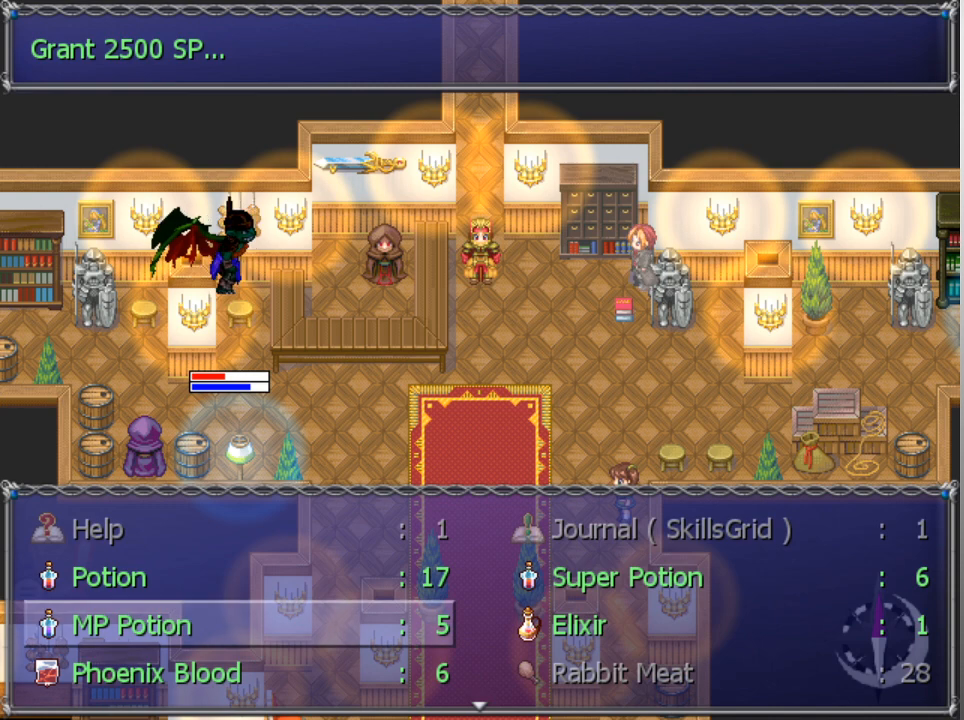
{"buttons": ["A"], "left_stick": "center", "events": [[100, "DPAD_RIGHT", "down"], [167, "DPAD_RIGHT", "up"], [333, "A", "down"], [400, "A", "up"], [467, "A", "down"]]}
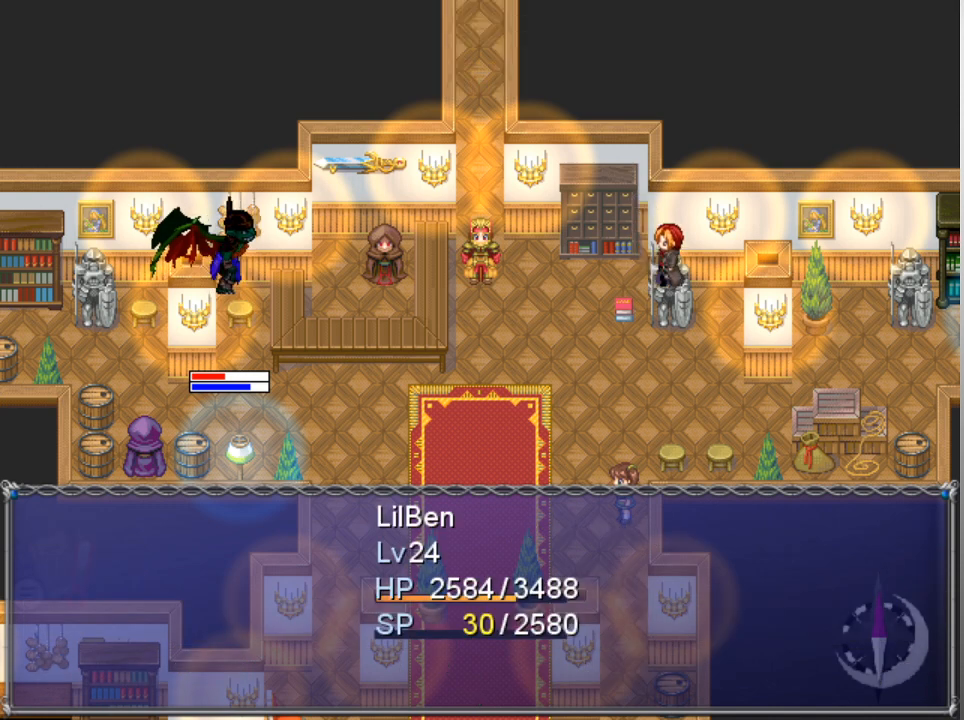
{"buttons": [], "left_stick": "center", "events": [[33, "A", "up"]]}
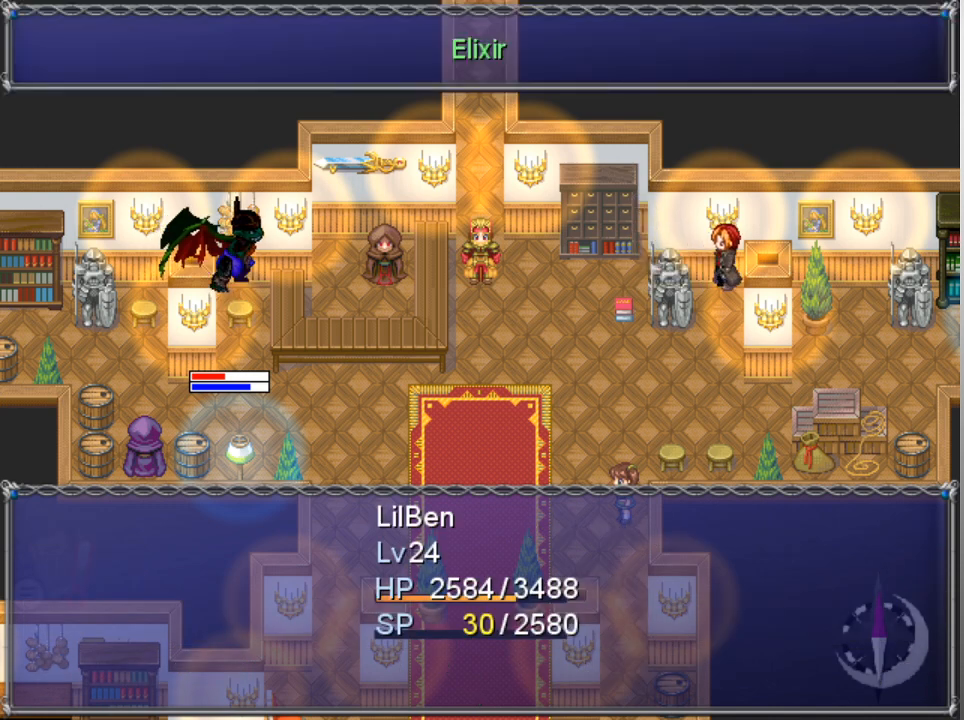
{"buttons": [], "left_stick": "center", "events": []}
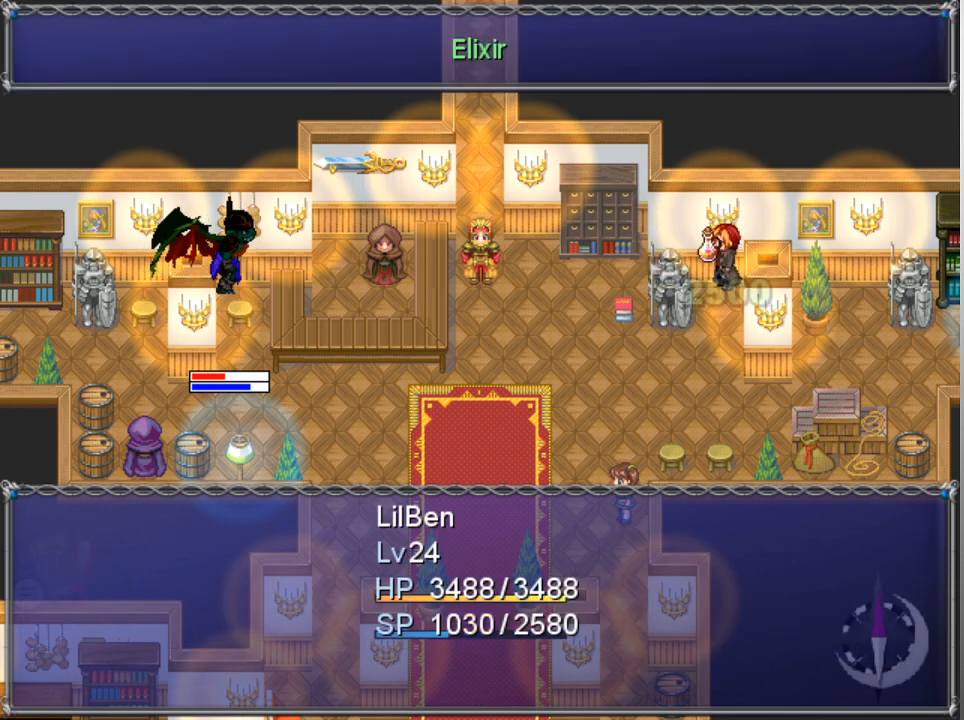
{"buttons": [], "left_stick": "center", "events": []}
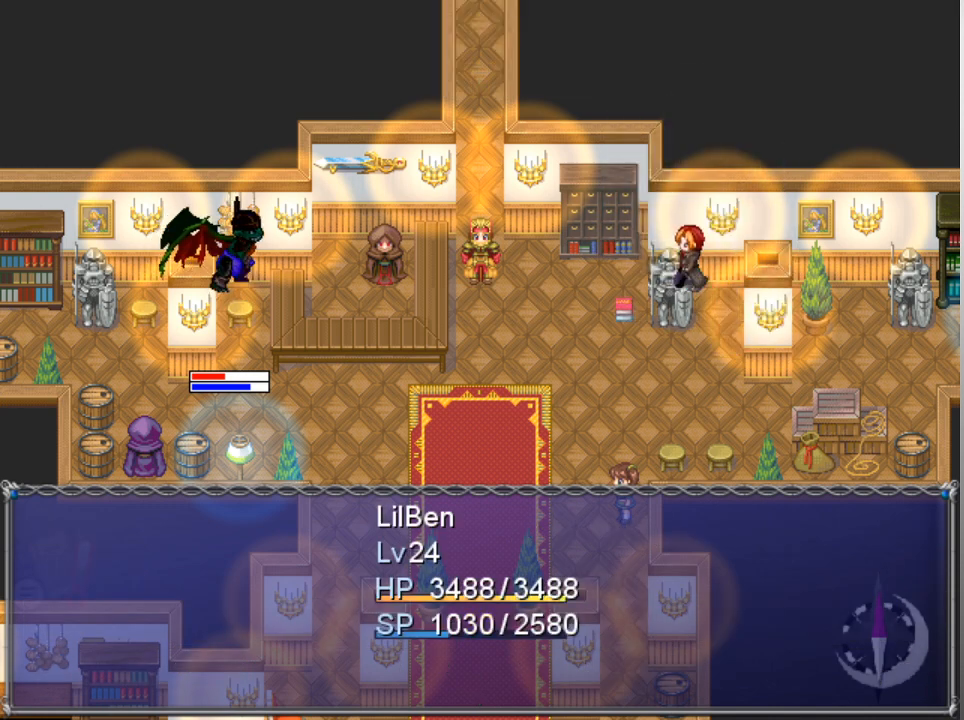
{"buttons": [], "left_stick": "center", "events": []}
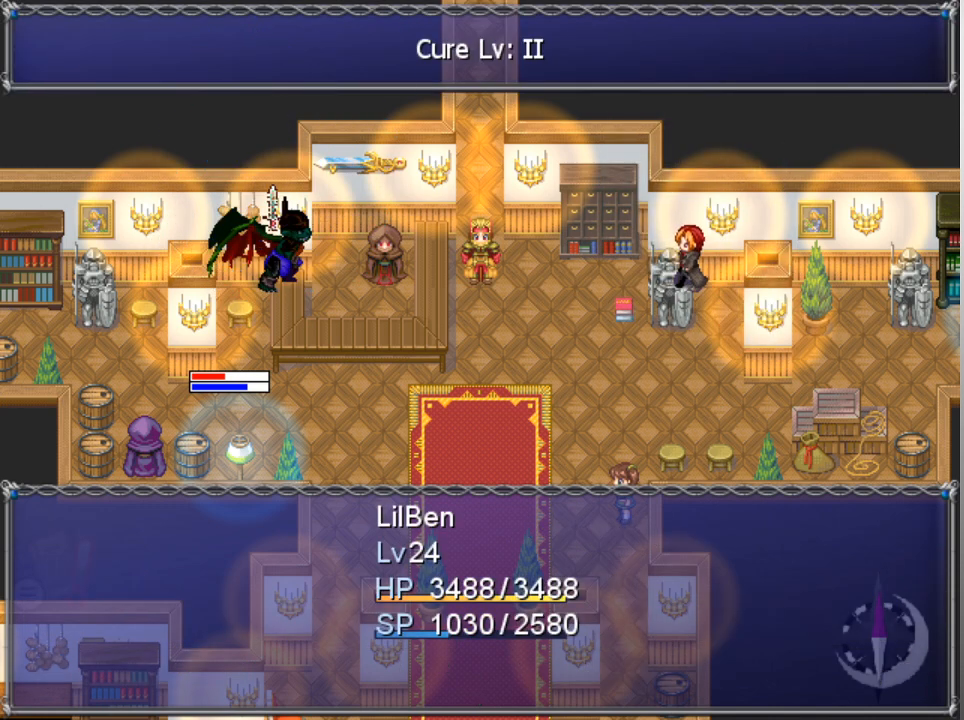
{"buttons": [], "left_stick": "center", "events": []}
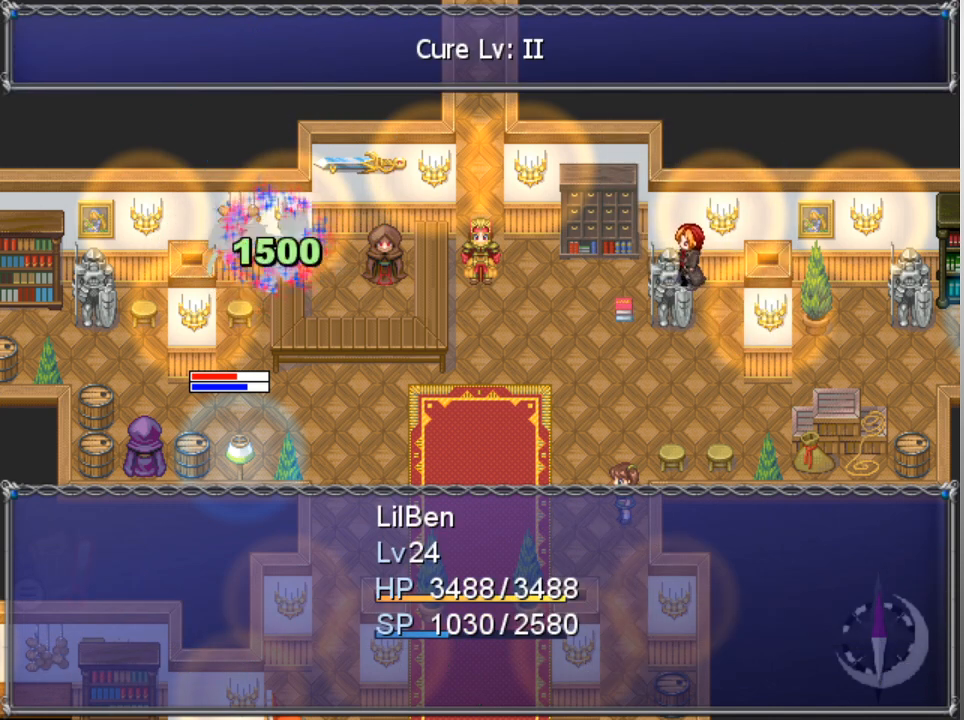
{"buttons": [], "left_stick": "center", "events": []}
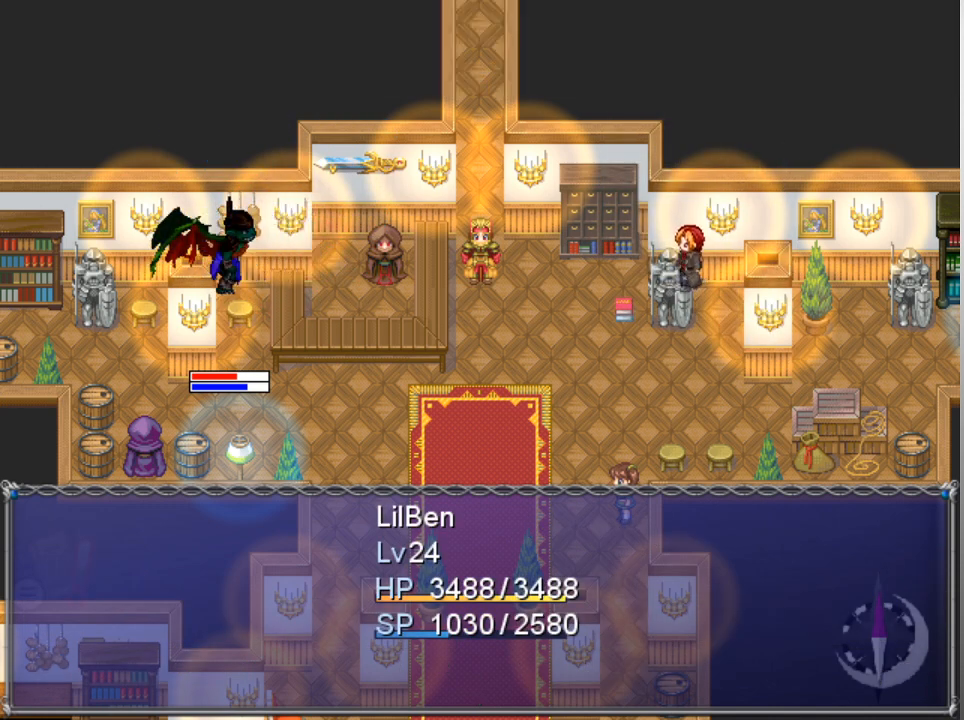
{"buttons": [], "left_stick": "center", "events": []}
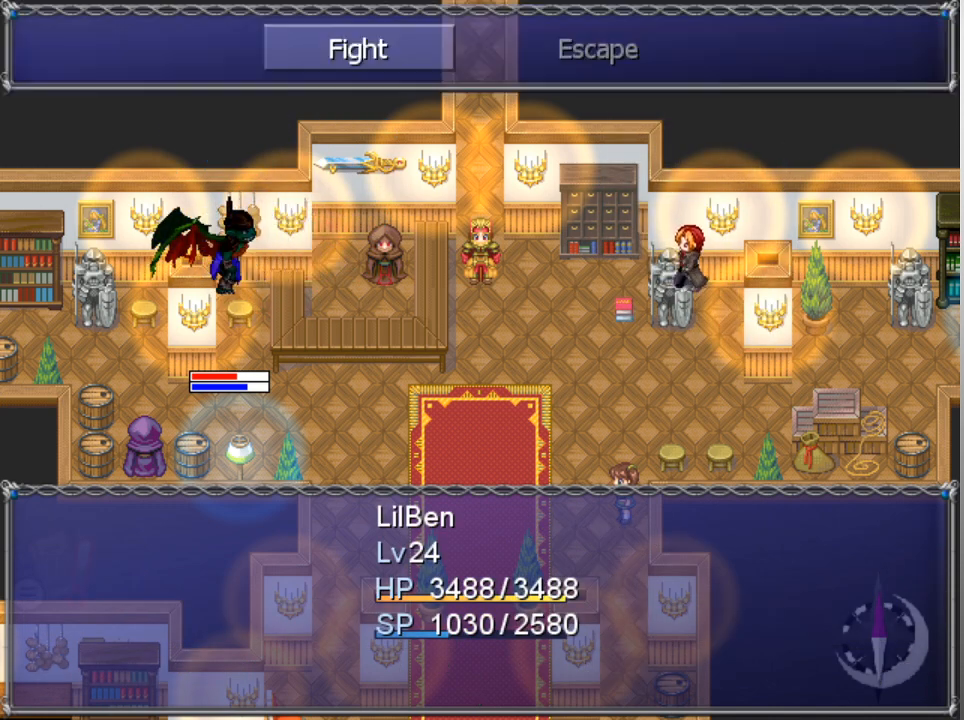
{"buttons": [], "left_stick": "center", "events": [[100, "A", "down"], [200, "A", "up"], [267, "DPAD_DOWN", "down"], [367, "A", "down"], [367, "DPAD_DOWN", "up"], [467, "A", "up"]]}
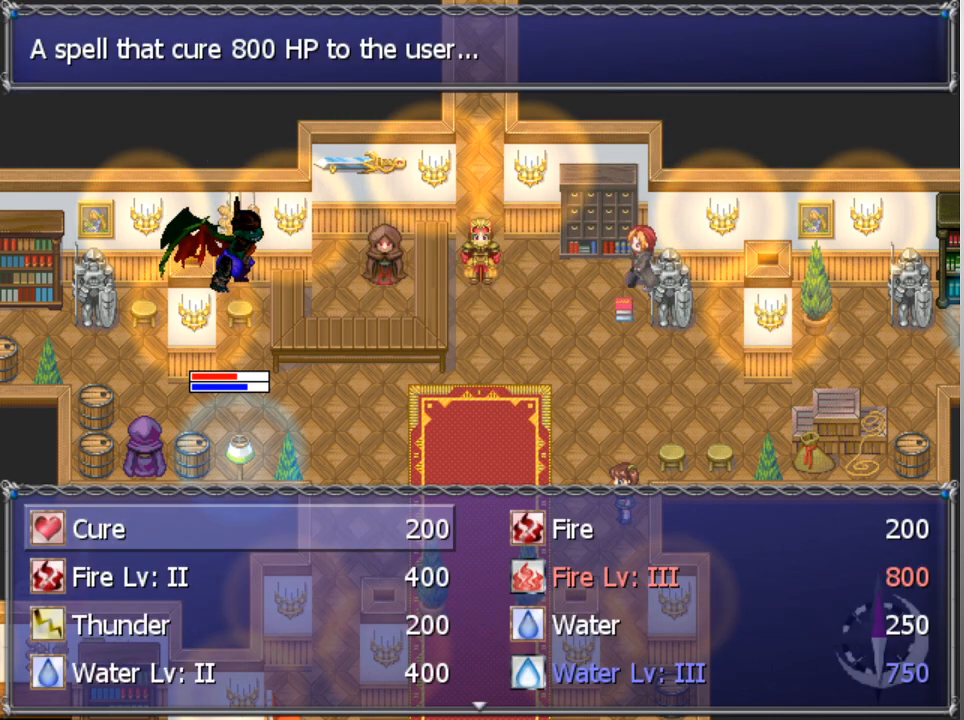
{"buttons": ["DPAD_DOWN"], "left_stick": "center", "events": [[100, "DPAD_RIGHT", "down"], [200, "DPAD_RIGHT", "up"], [300, "DPAD_DOWN", "down"]]}
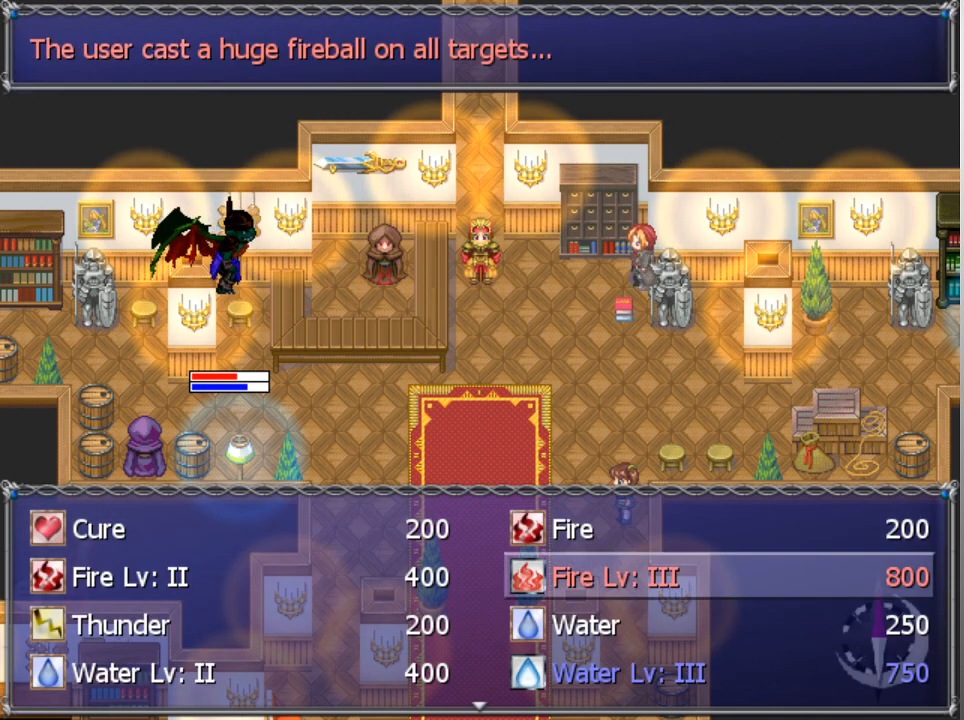
{"buttons": ["A"], "left_stick": "center", "events": [[200, "DPAD_DOWN", "up"], [367, "A", "down"], [433, "A", "up"], [500, "A", "down"]]}
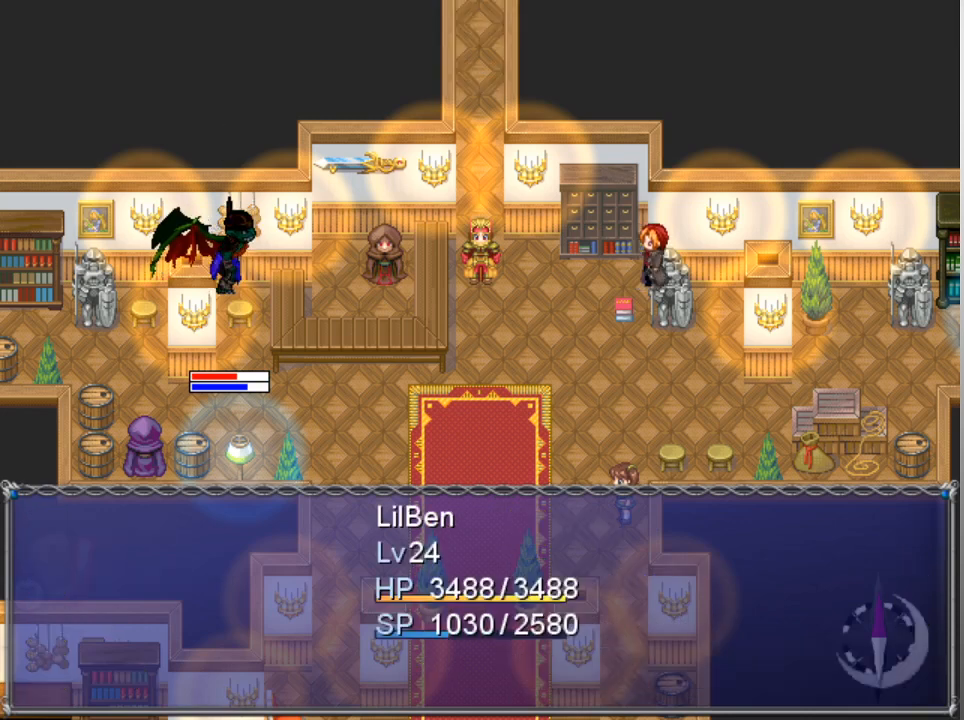
{"buttons": [], "left_stick": "center", "events": [[100, "A", "up"]]}
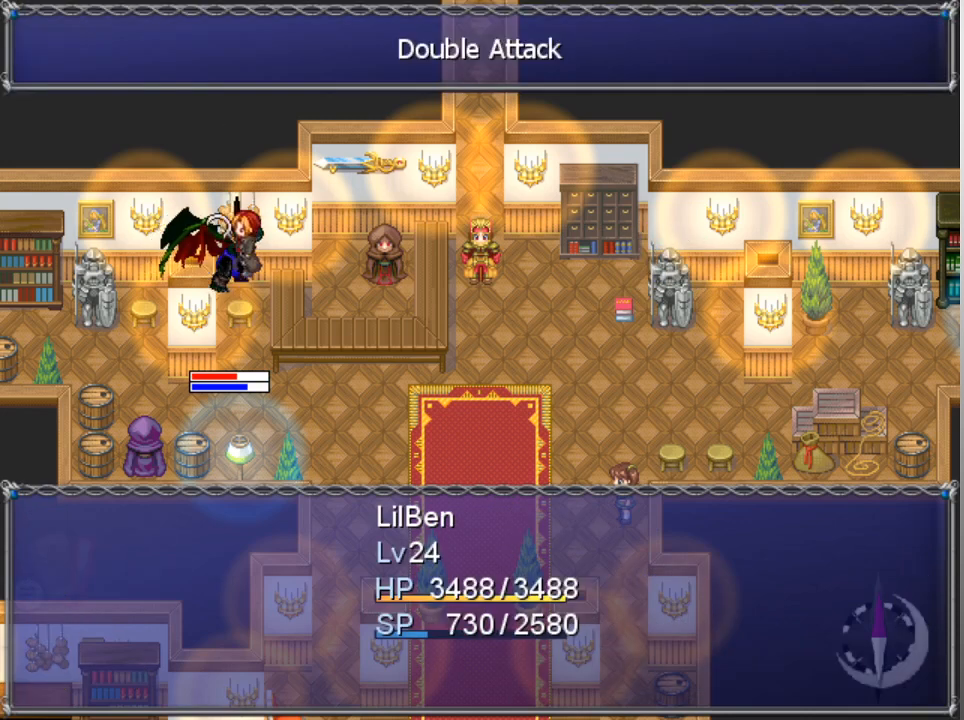
{"buttons": [], "left_stick": "center", "events": []}
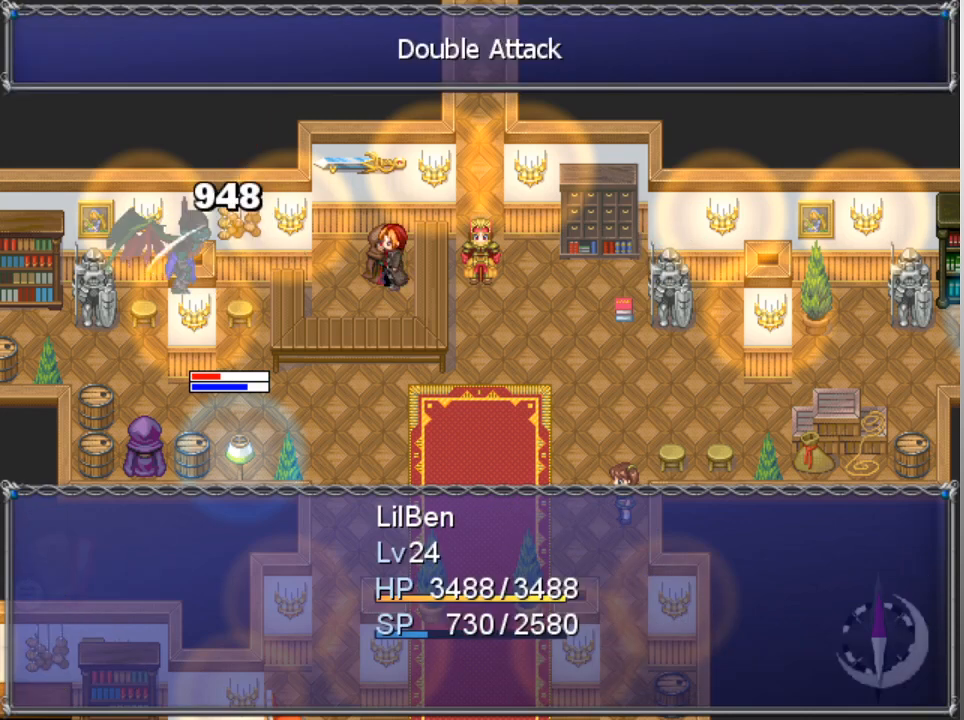
{"buttons": [], "left_stick": "center", "events": []}
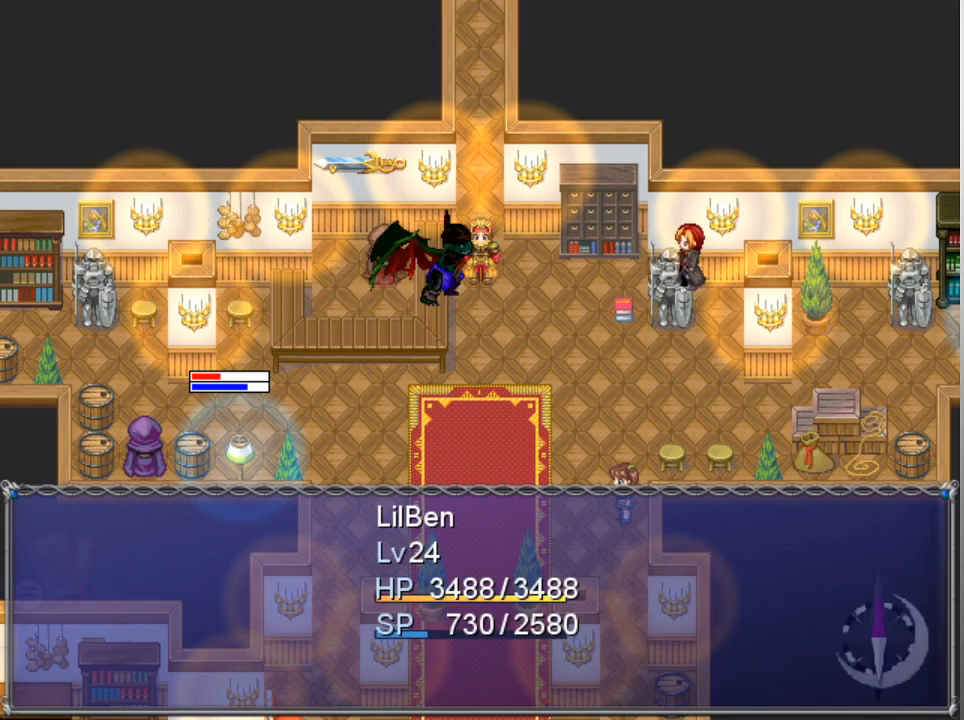
{"buttons": [], "left_stick": "center", "events": []}
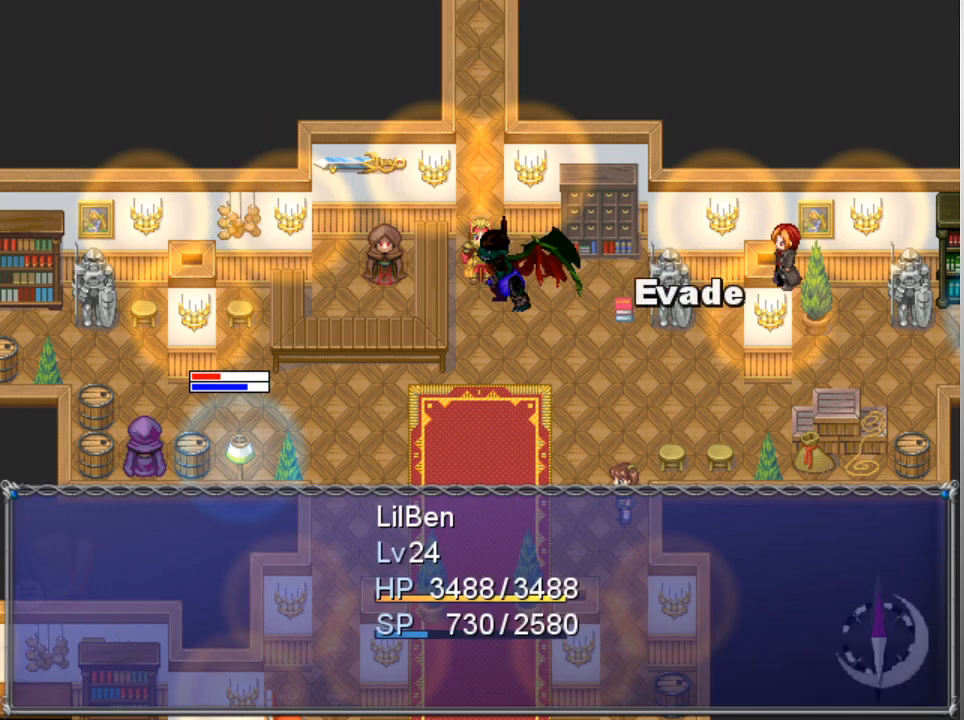
{"buttons": [], "left_stick": "center", "events": []}
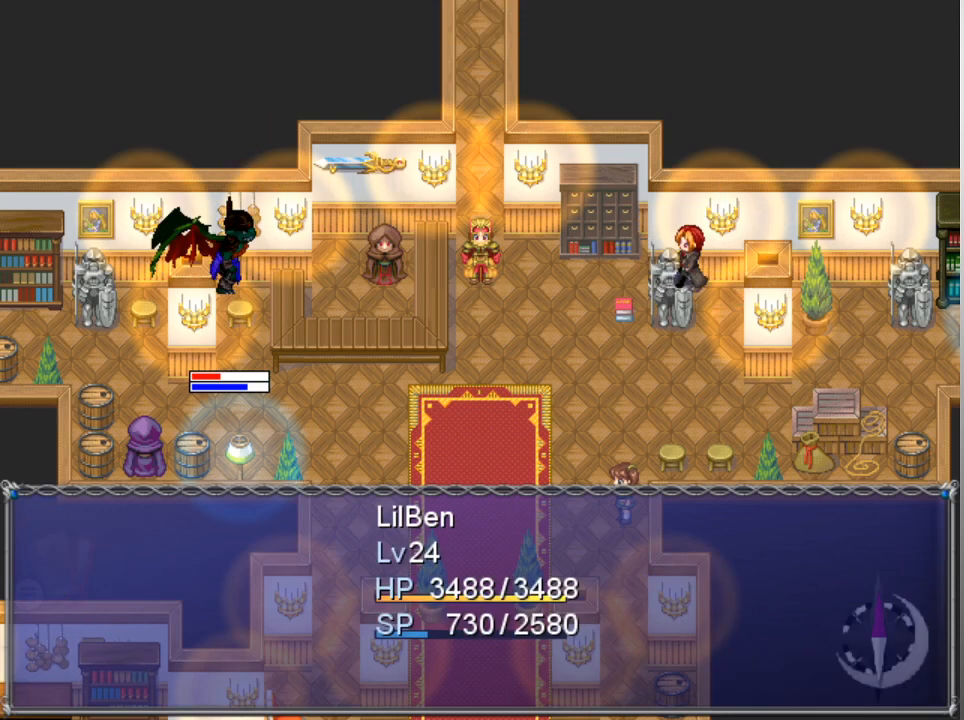
{"buttons": [], "left_stick": "center", "events": [[267, "A", "down"], [367, "A", "up"], [400, "DPAD_DOWN", "down"], [500, "DPAD_DOWN", "up"]]}
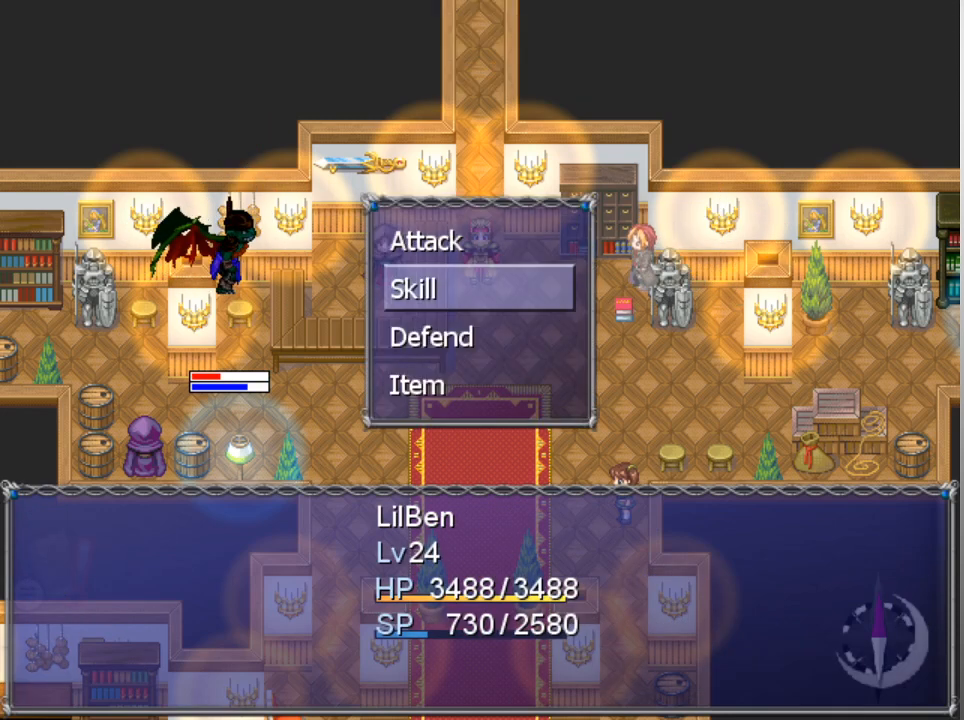
{"buttons": ["DPAD_DOWN"], "left_stick": "center", "events": [[67, "A", "down"], [133, "A", "up"], [200, "DPAD_RIGHT", "down"], [333, "DPAD_RIGHT", "up"], [433, "DPAD_DOWN", "down"]]}
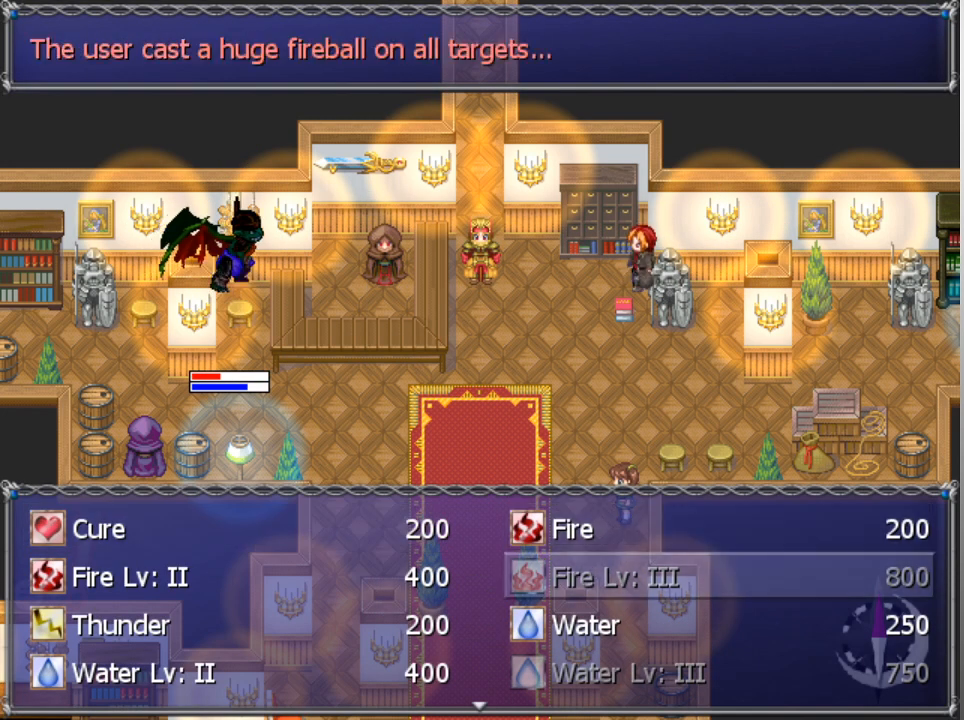
{"buttons": ["A"], "left_stick": "center", "events": [[333, "DPAD_DOWN", "up"], [500, "A", "down"]]}
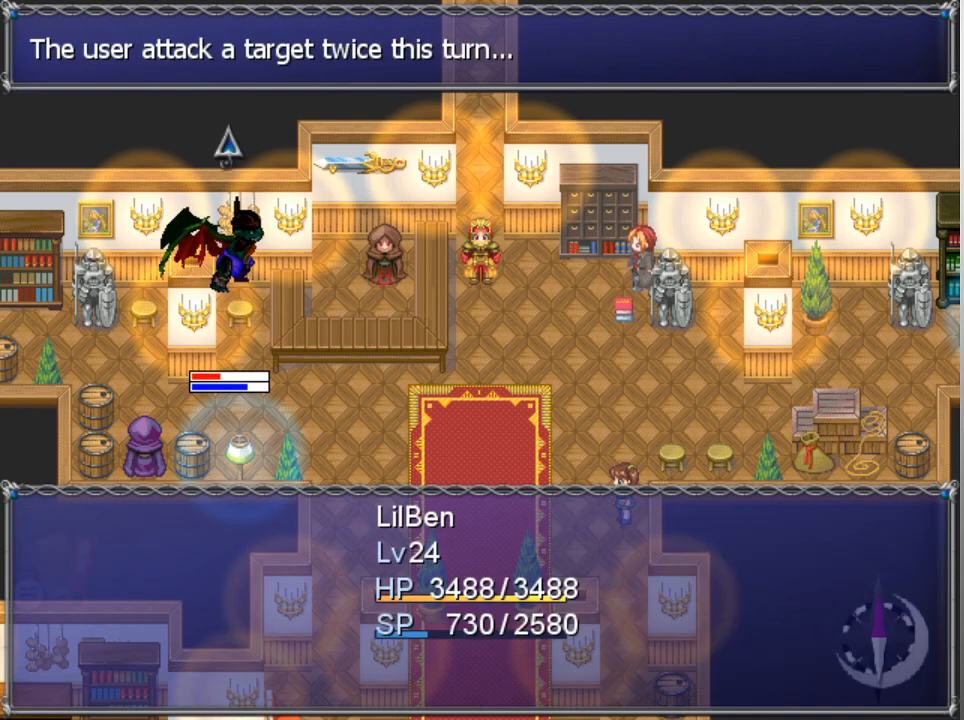
{"buttons": [], "left_stick": "center", "events": [[100, "A", "up"], [167, "A", "down"], [233, "A", "up"]]}
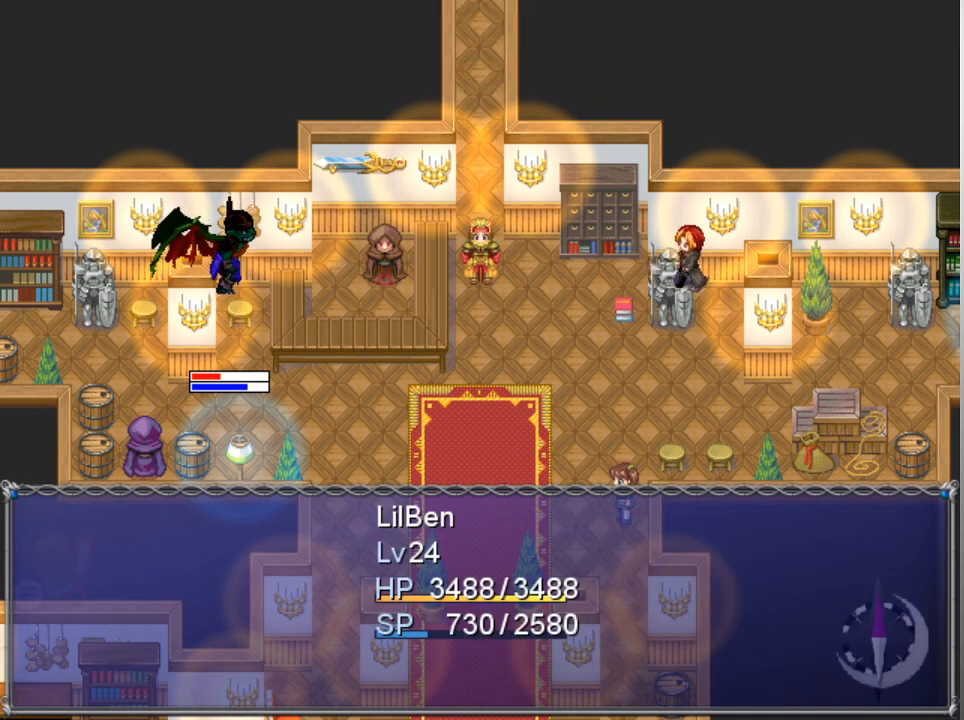
{"buttons": [], "left_stick": "center", "events": []}
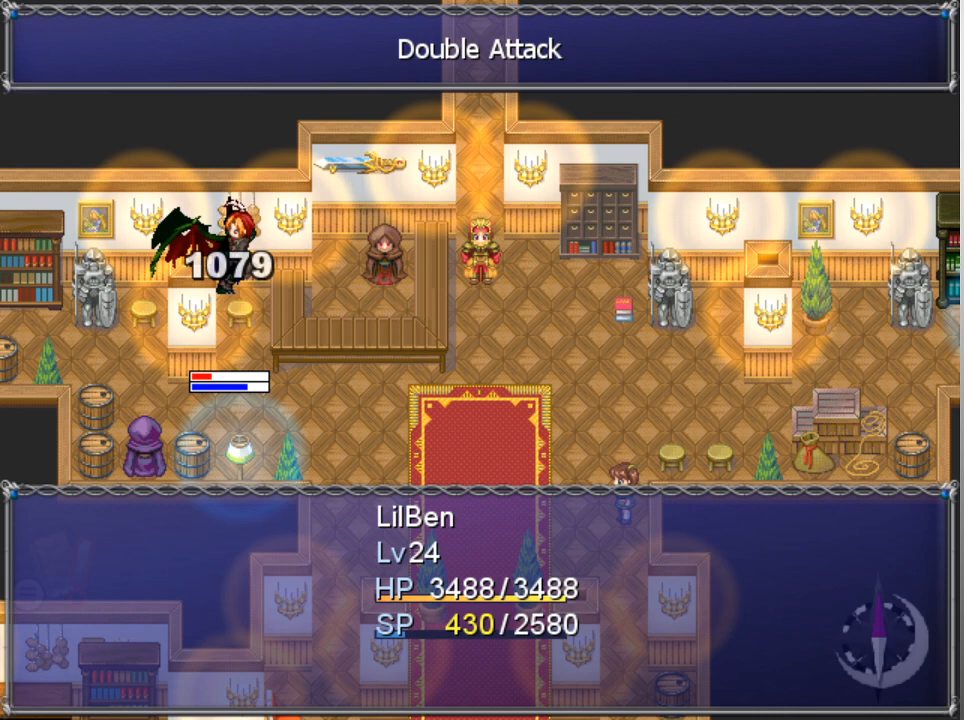
{"buttons": [], "left_stick": "center", "events": []}
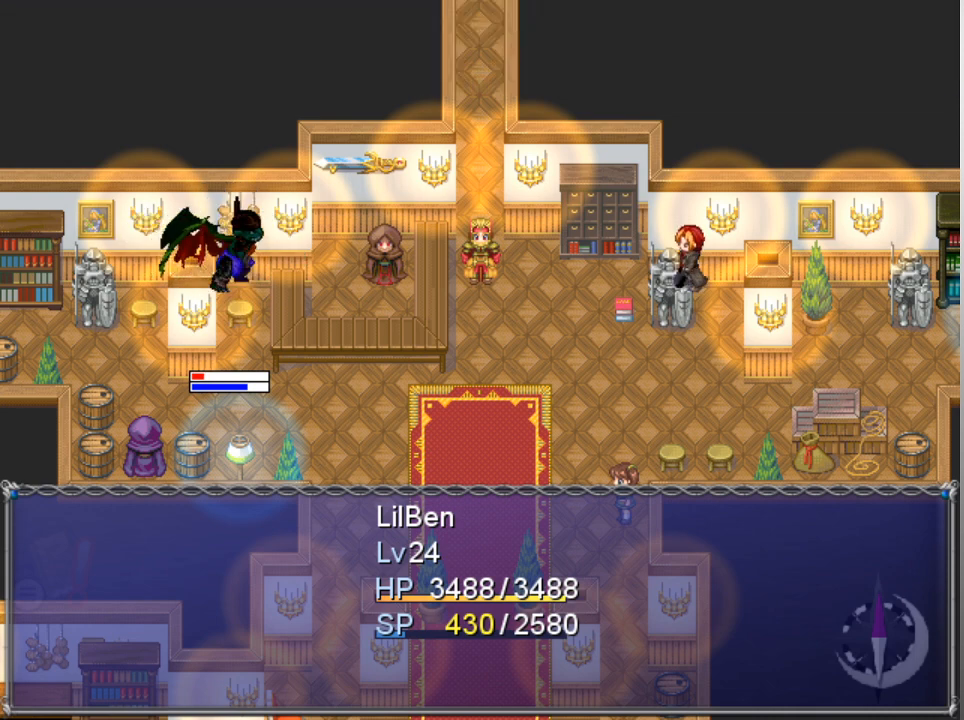
{"buttons": [], "left_stick": "center", "events": []}
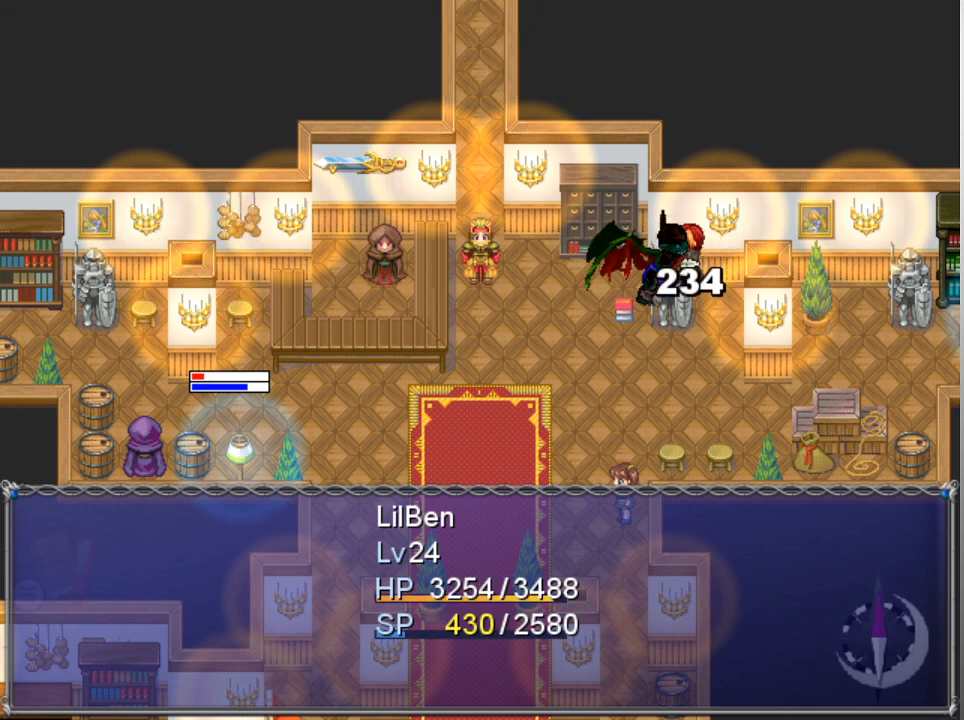
{"buttons": [], "left_stick": "center", "events": []}
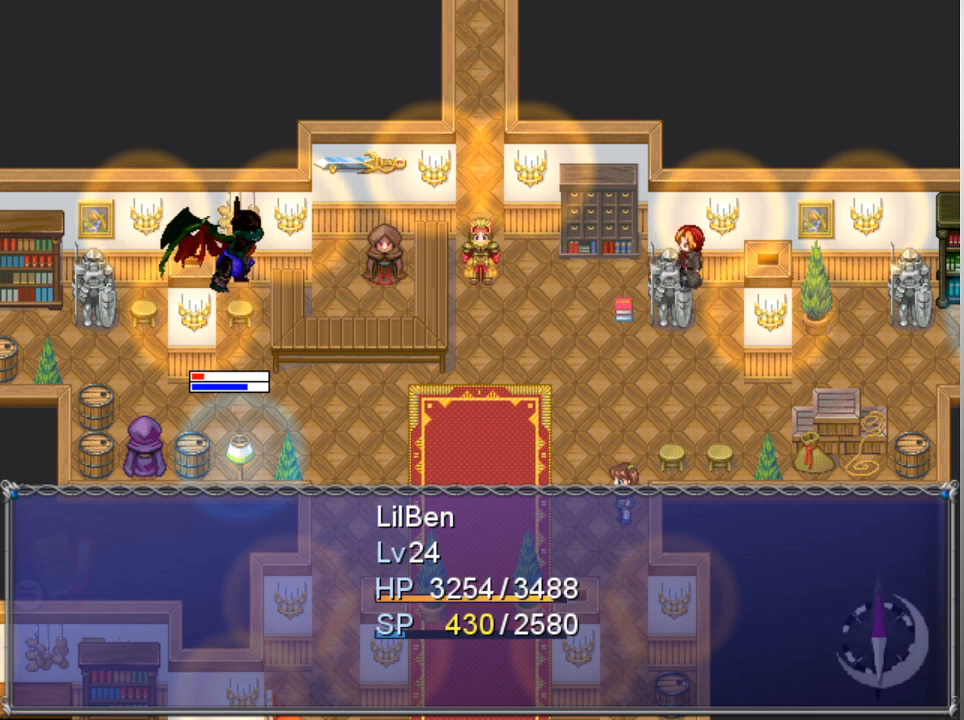
{"buttons": [], "left_stick": "center", "events": [[333, "A", "down"], [433, "A", "up"]]}
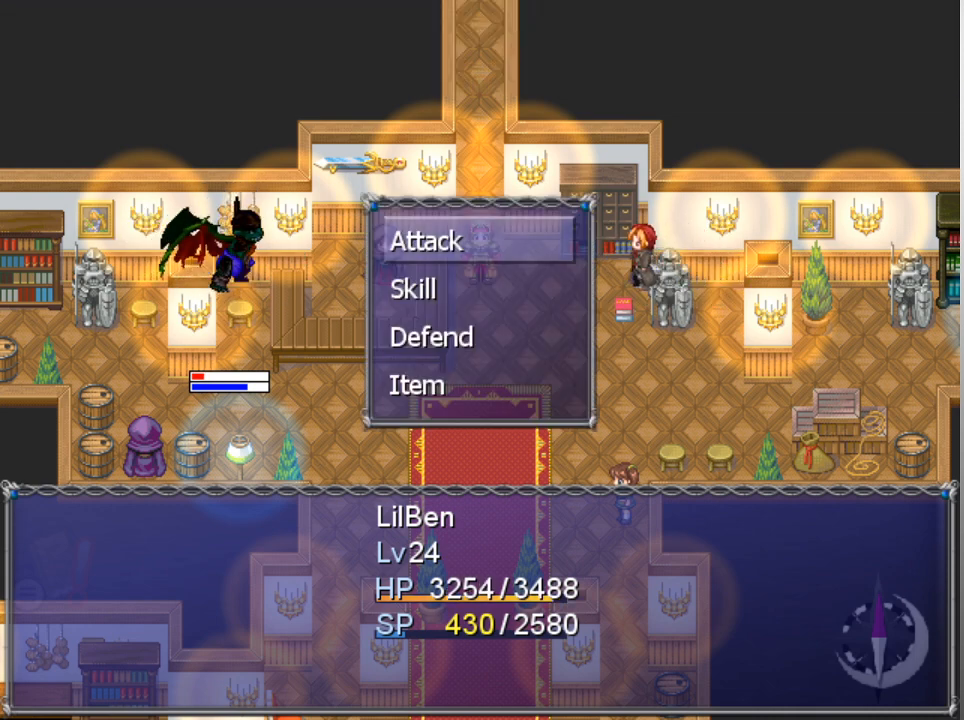
{"buttons": ["DPAD_DOWN"], "left_stick": "center", "events": [[67, "DPAD_DOWN", "down"], [167, "A", "down"], [167, "DPAD_DOWN", "up"], [233, "A", "up"], [333, "DPAD_RIGHT", "down"], [400, "DPAD_RIGHT", "up"], [500, "DPAD_DOWN", "down"]]}
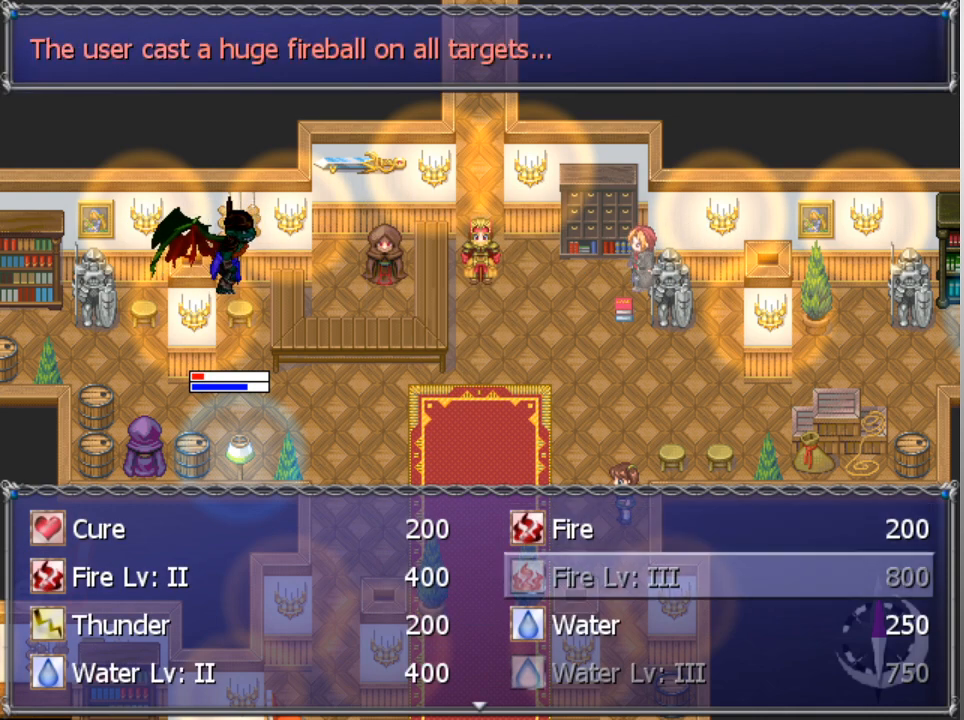
{"buttons": [], "left_stick": "center", "events": [[467, "DPAD_DOWN", "up"]]}
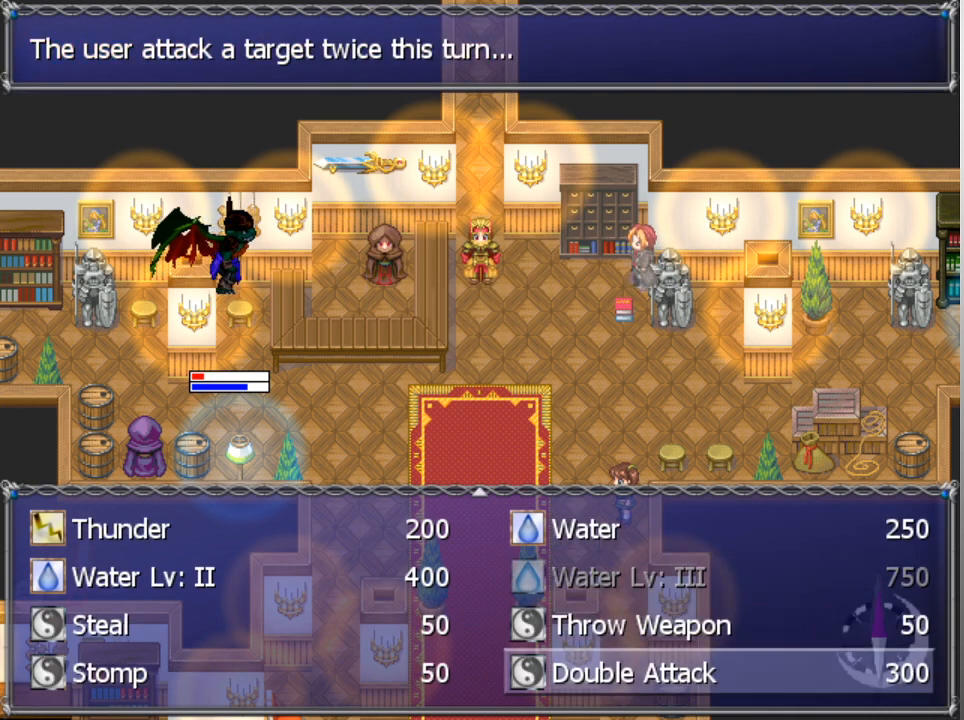
{"buttons": [], "left_stick": "center", "events": [[100, "A", "down"], [200, "A", "up"], [233, "A", "down"], [333, "A", "up"]]}